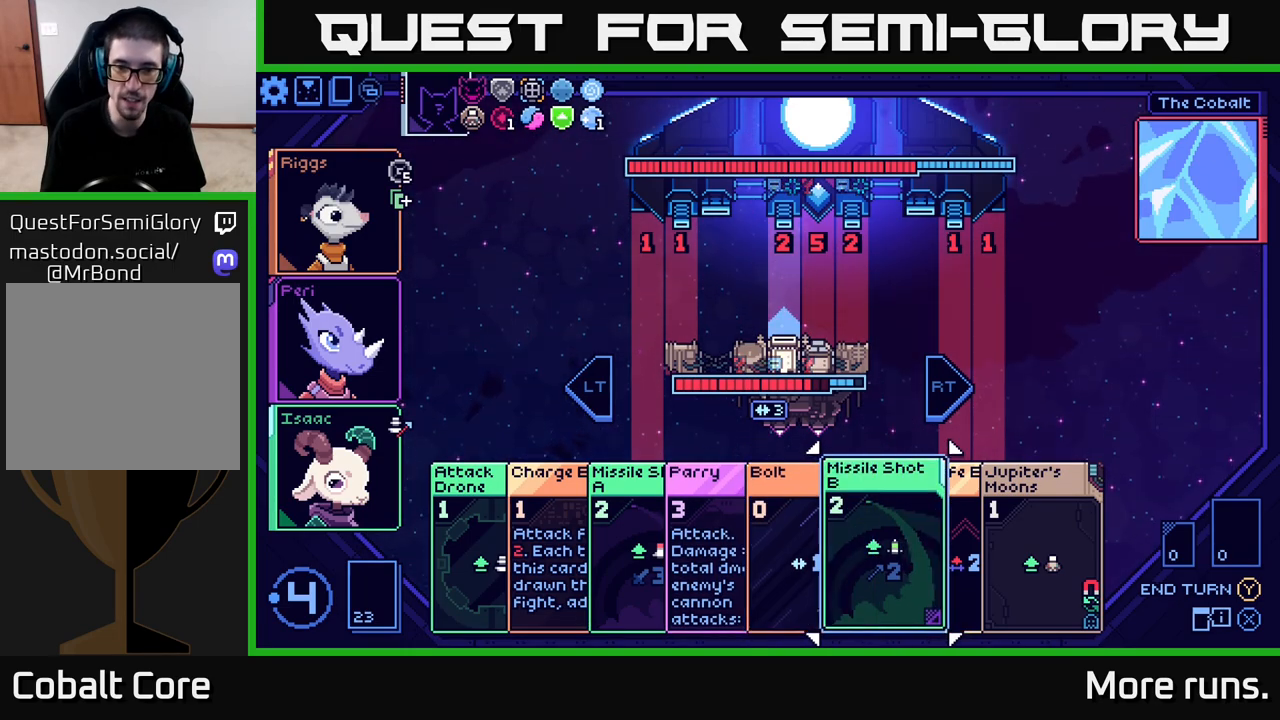
Gameplay with a controller (Xbox layout); each line is a JSON object with the inputs held at the frame after it. "events" lists button and stick changes between this image and that frame as [ms after this image, input, new state], when the widget could be followed in between.
{"buttons": [], "left_stick": "center", "right_stick": "center", "events": [[167, "left_stick", "center"], [267, "left_stick", "right"], [467, "left_stick", "center"]]}
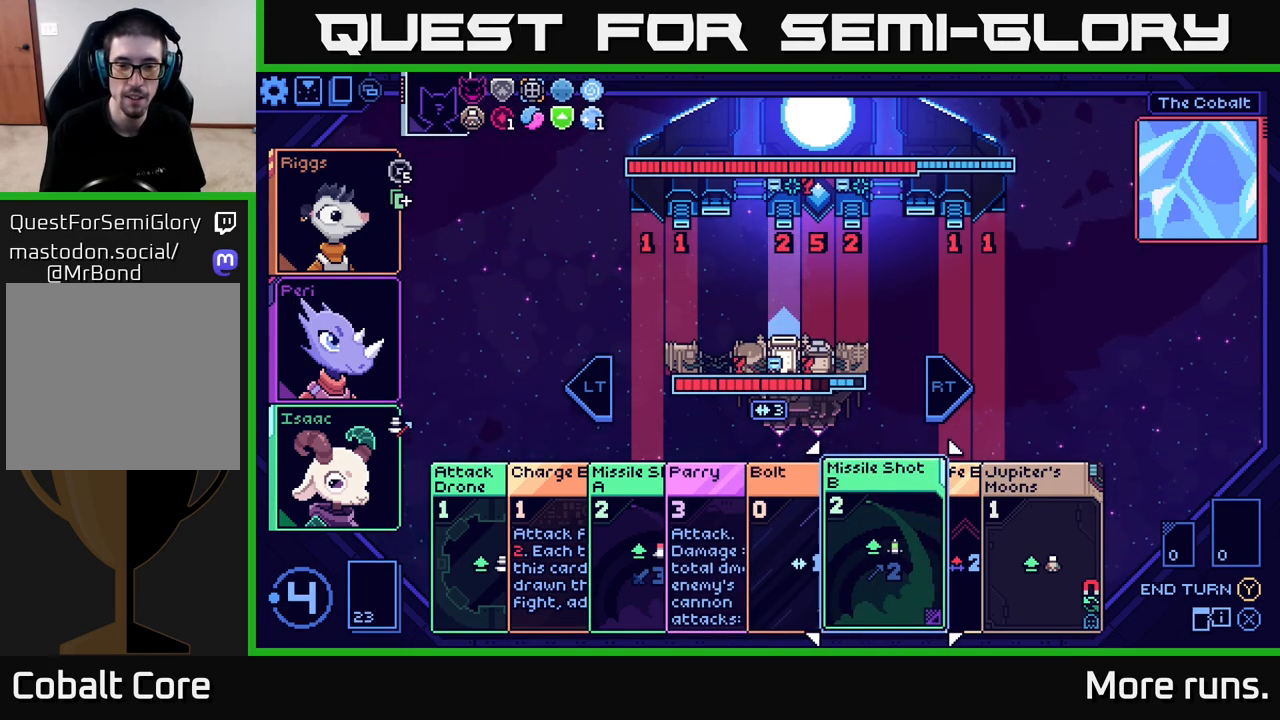
{"buttons": [], "left_stick": "center", "right_stick": "center", "events": []}
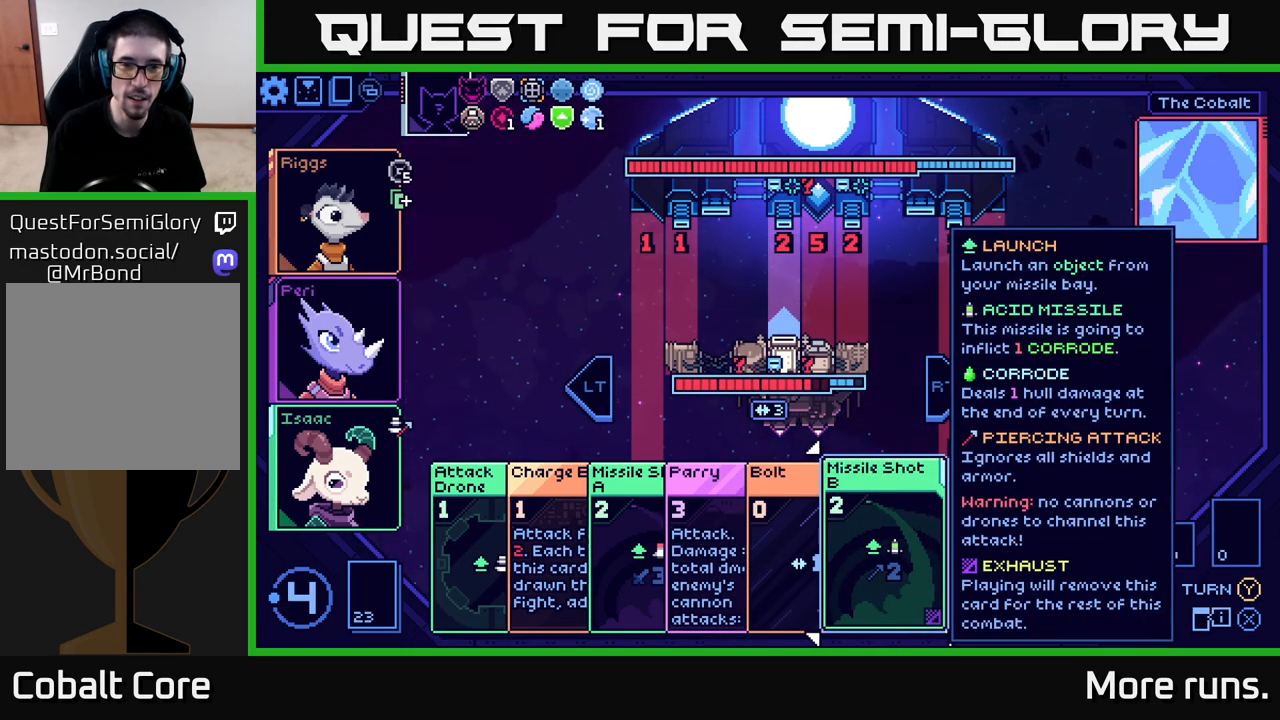
{"buttons": [], "left_stick": "center", "right_stick": "center", "events": [[67, "left_stick", "right"], [267, "left_stick", "center"]]}
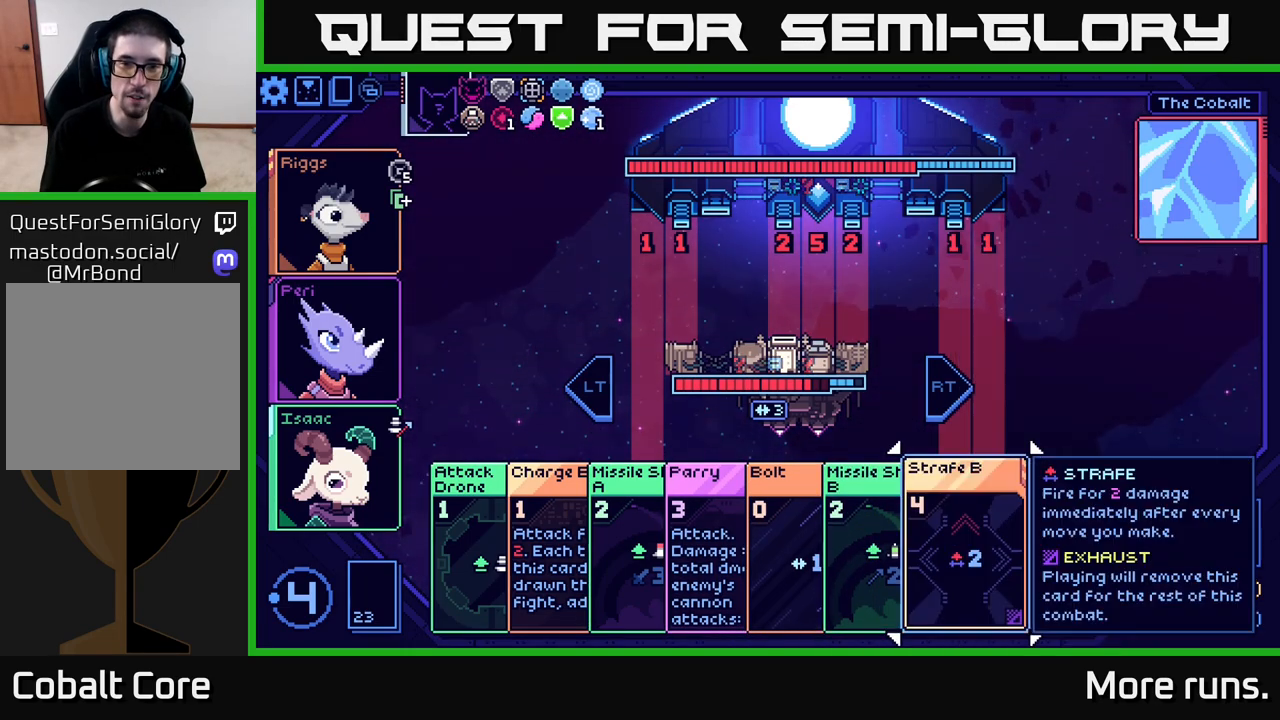
{"buttons": [], "left_stick": "center", "right_stick": "center", "events": []}
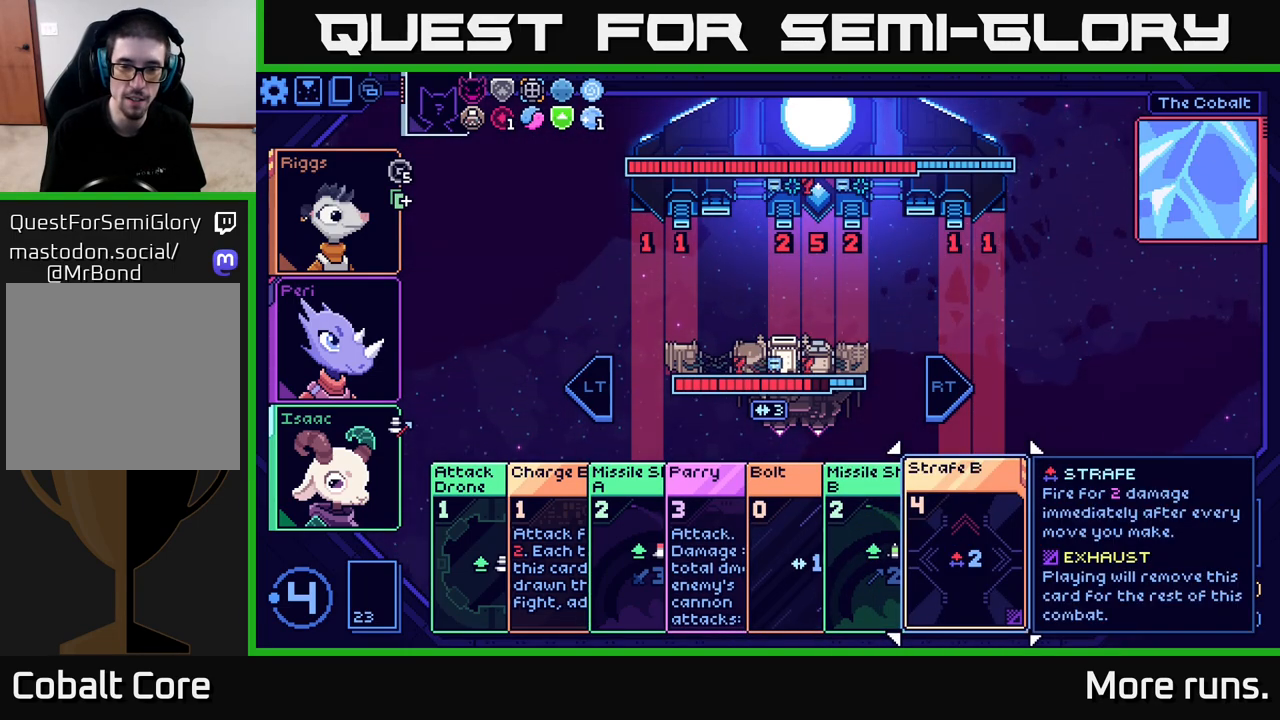
{"buttons": [], "left_stick": "center", "right_stick": "center", "events": []}
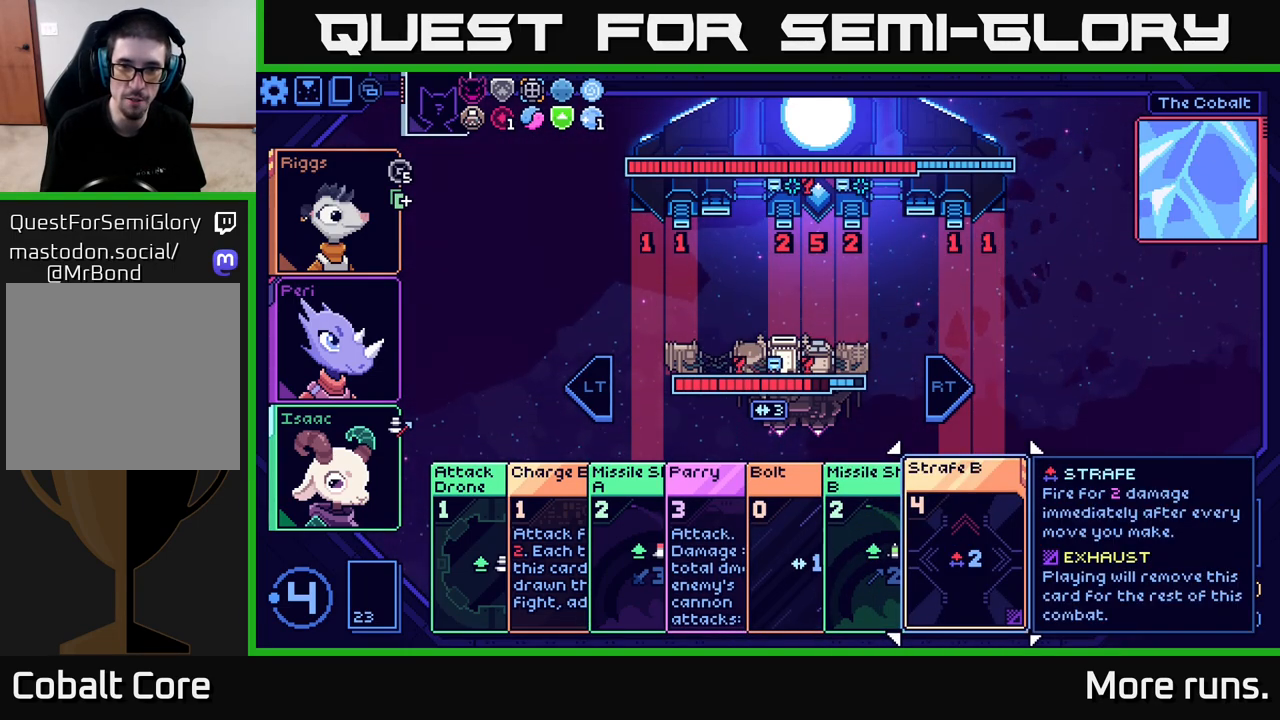
{"buttons": [], "left_stick": "center", "right_stick": "center", "events": []}
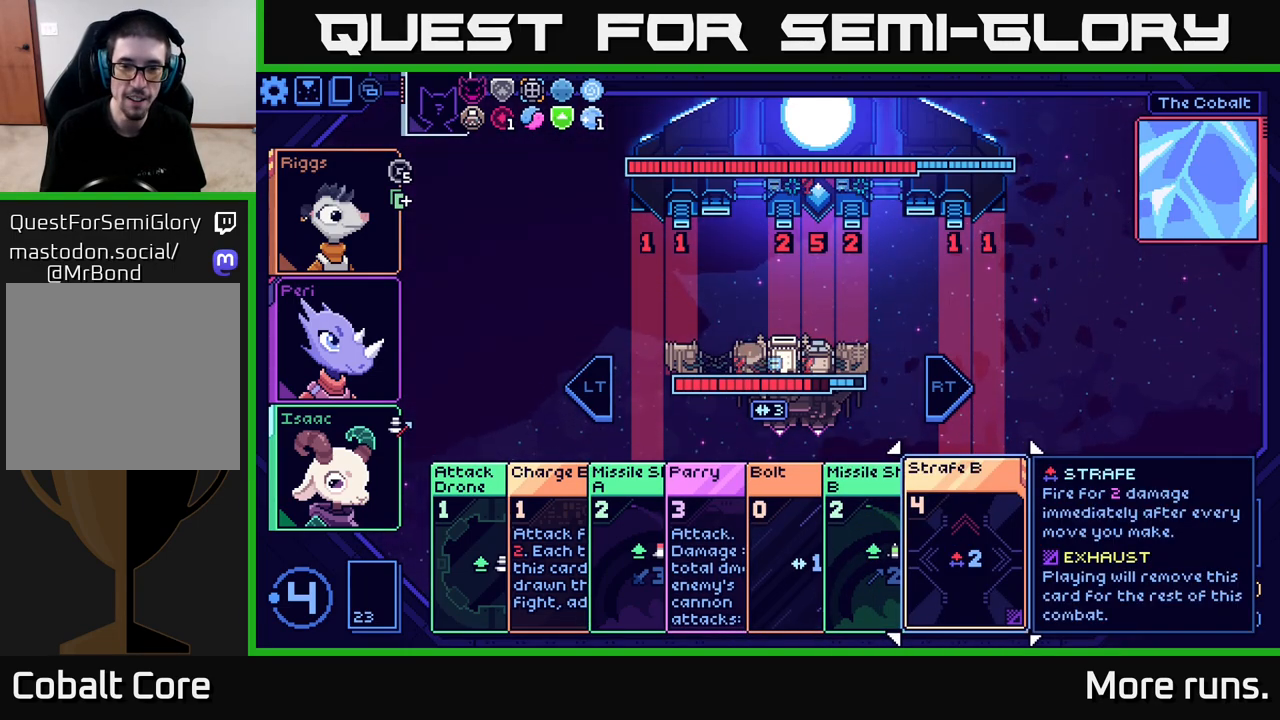
{"buttons": [], "left_stick": "center", "right_stick": "center", "events": []}
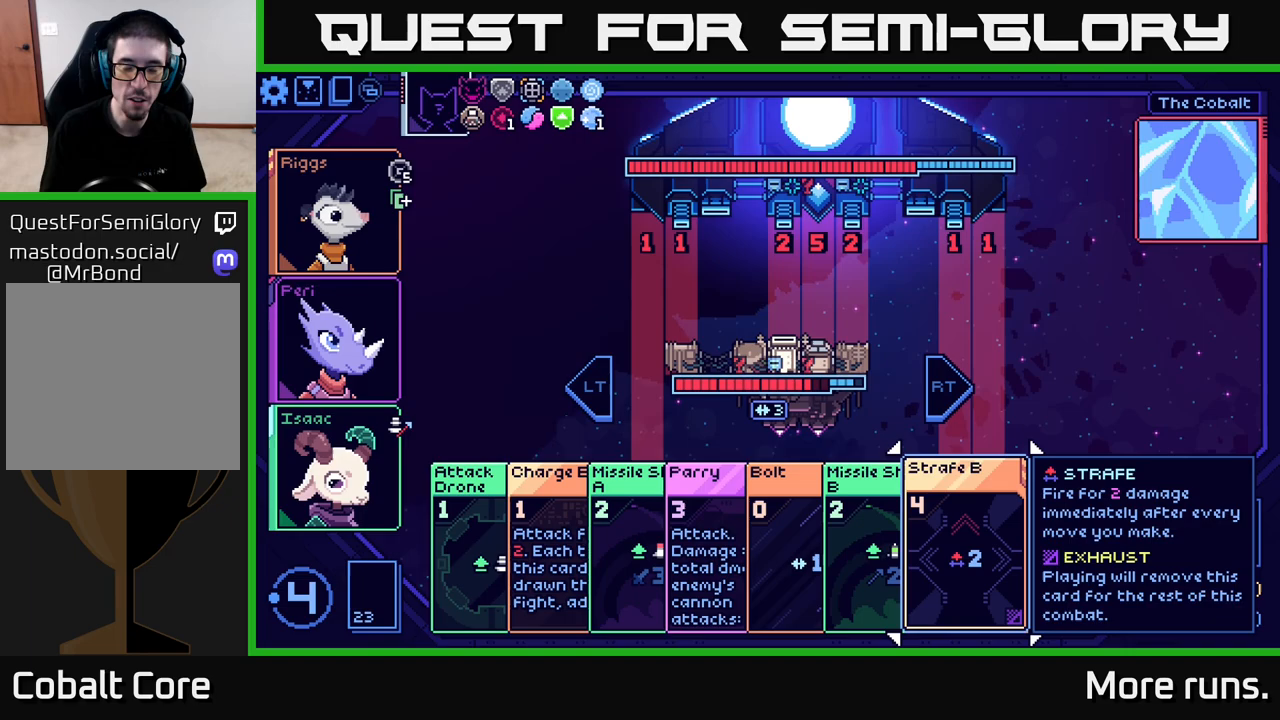
{"buttons": [], "left_stick": "center", "right_stick": "center", "events": []}
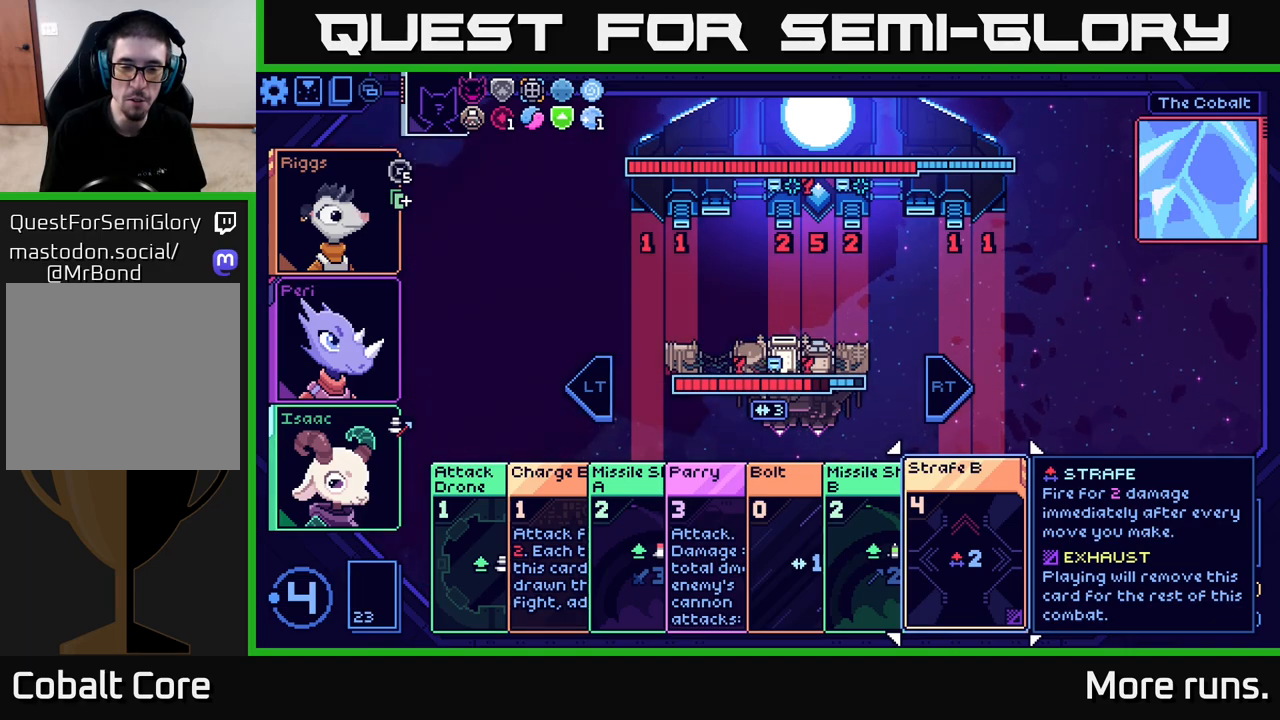
{"buttons": [], "left_stick": "center", "right_stick": "center", "events": []}
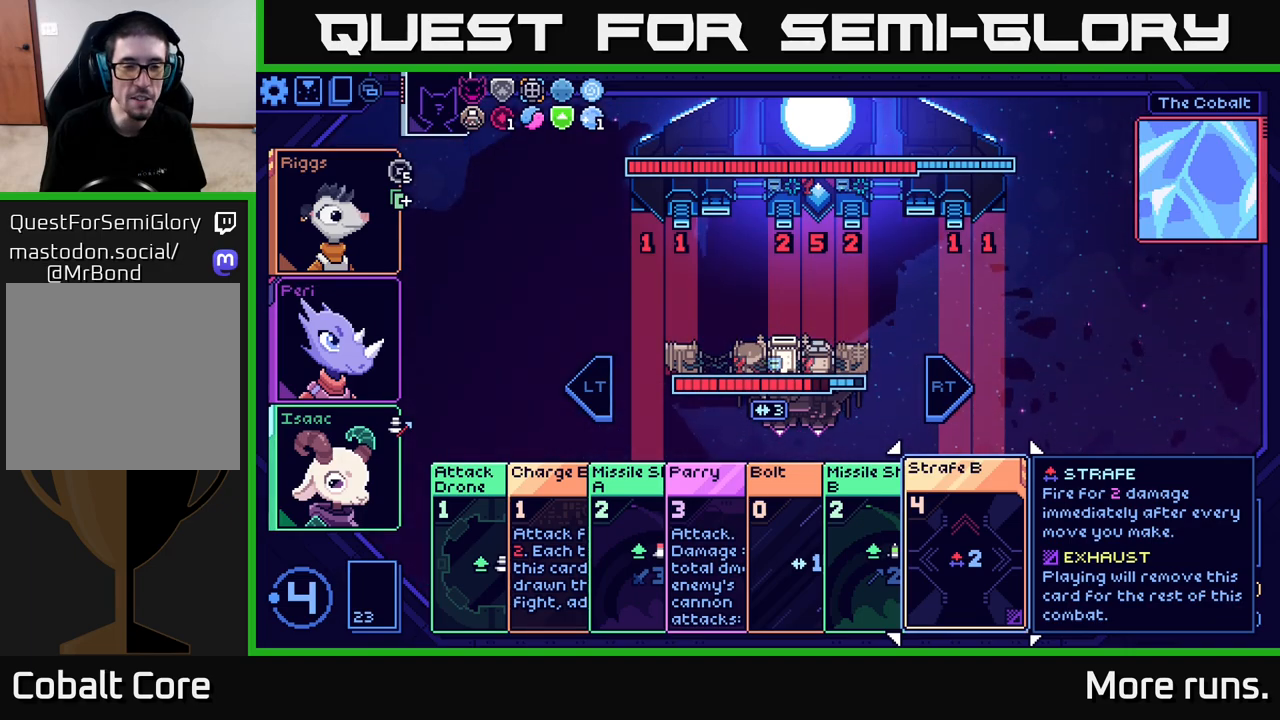
{"buttons": [], "left_stick": "center", "right_stick": "center", "events": []}
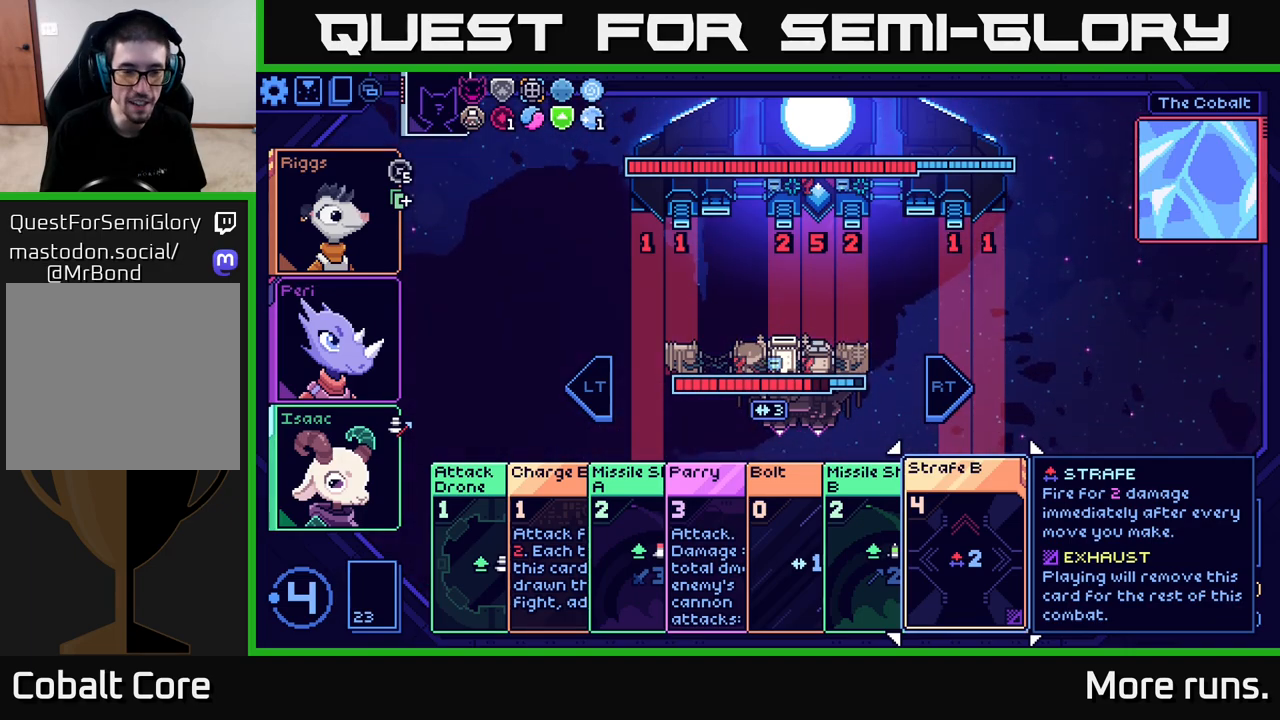
{"buttons": [], "left_stick": "center", "right_stick": "center", "events": []}
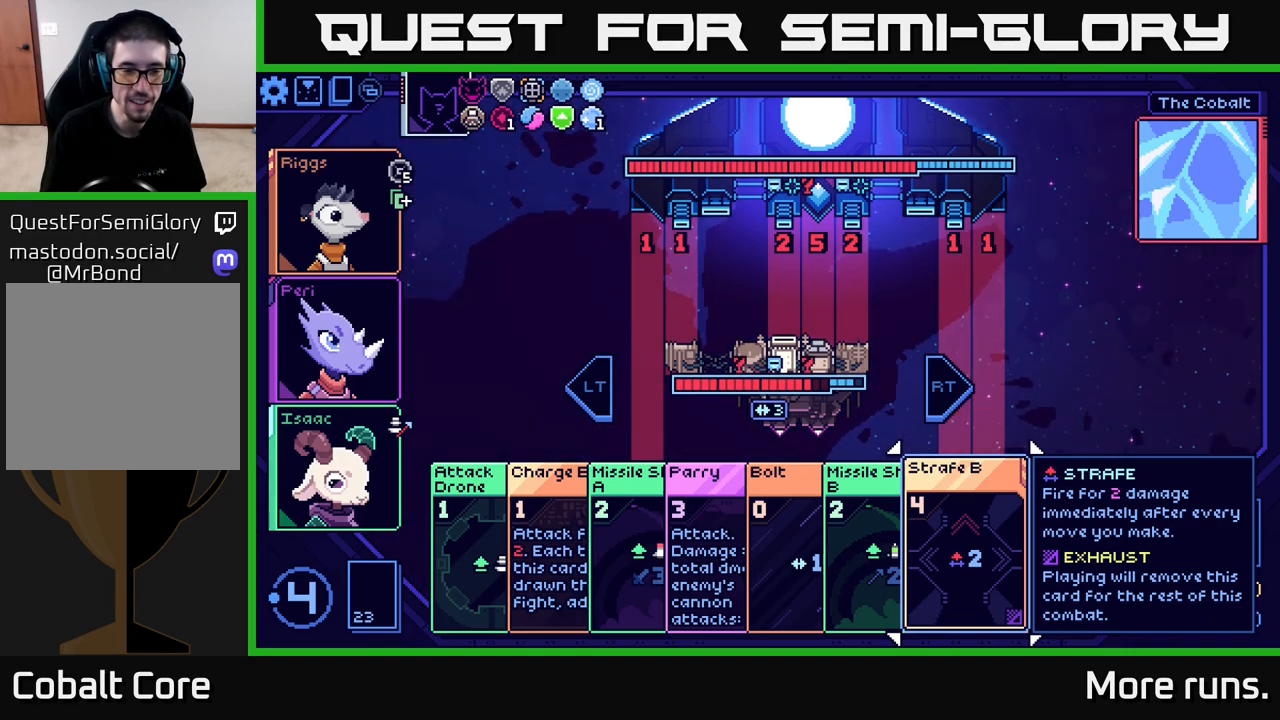
{"buttons": [], "left_stick": "center", "right_stick": "center", "events": []}
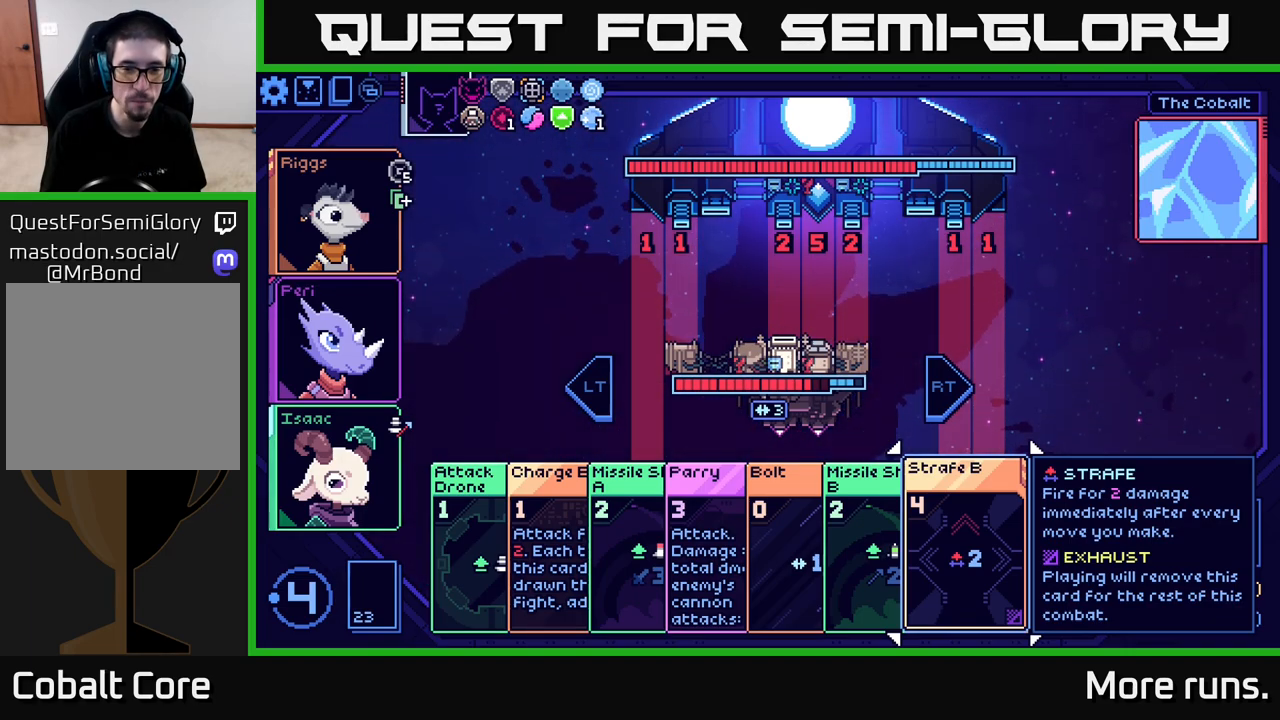
{"buttons": [], "left_stick": "right", "right_stick": "center", "events": [[350, "left_stick", "right"]]}
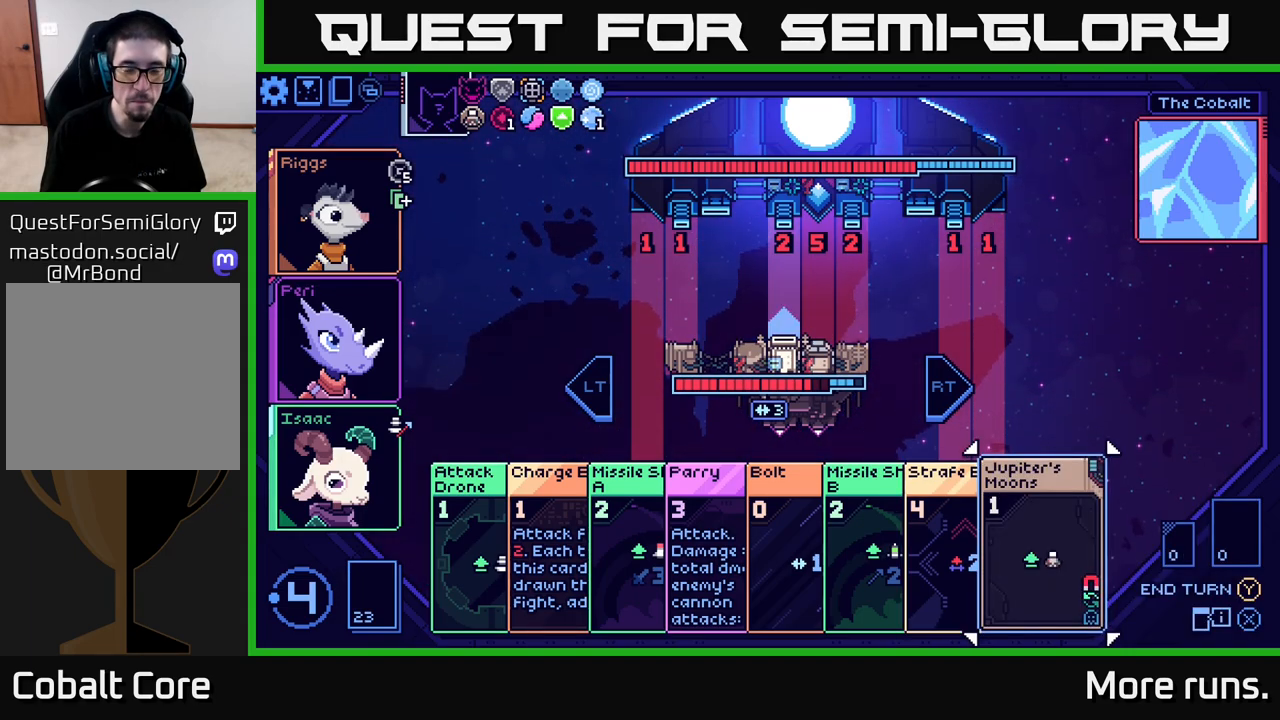
{"buttons": [], "left_stick": "center", "right_stick": "center", "events": [[33, "left_stick", "center"], [150, "left_stick", "left"], [350, "left_stick", "center"]]}
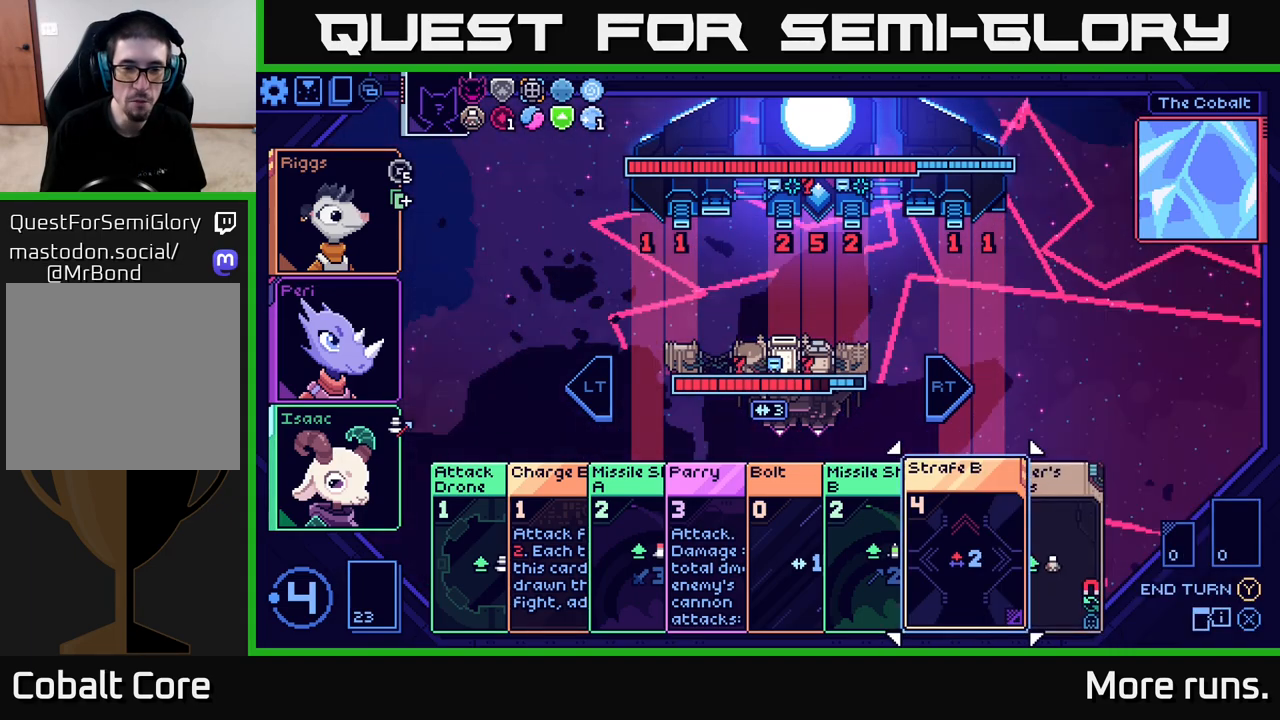
{"buttons": [], "left_stick": "center", "right_stick": "center", "events": []}
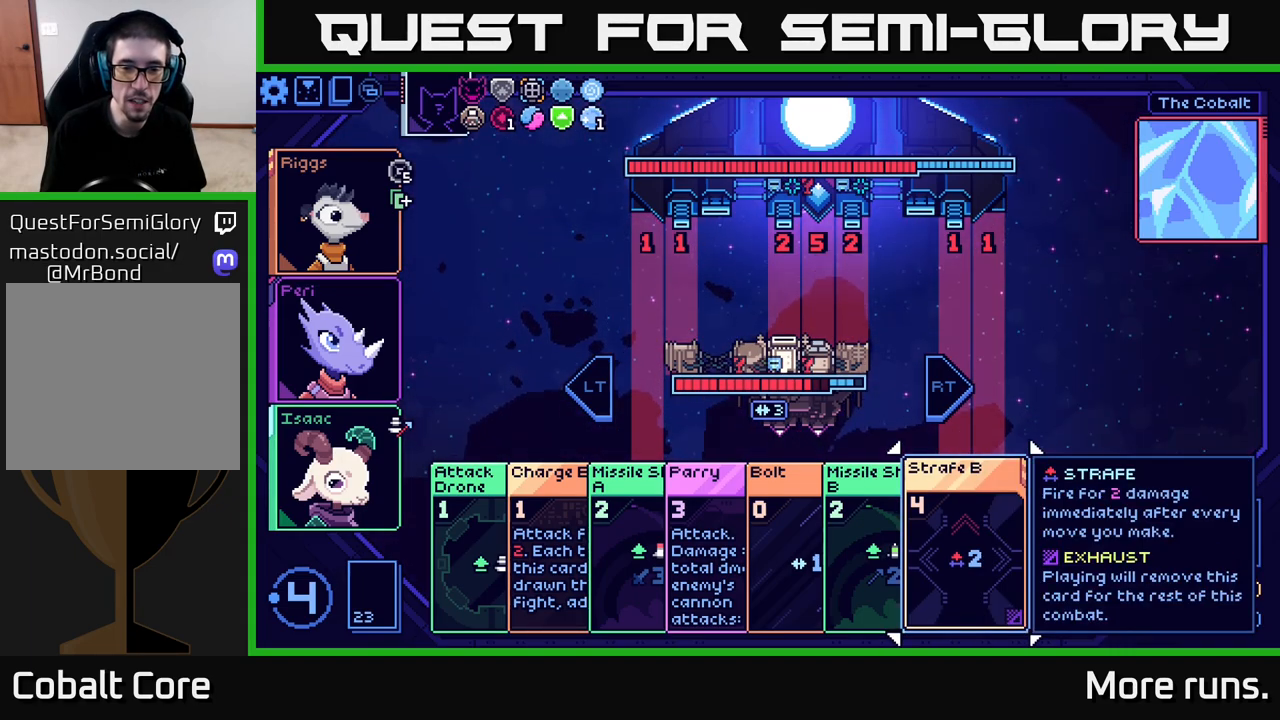
{"buttons": [], "left_stick": "left", "right_stick": "center", "events": [[383, "left_stick", "left"]]}
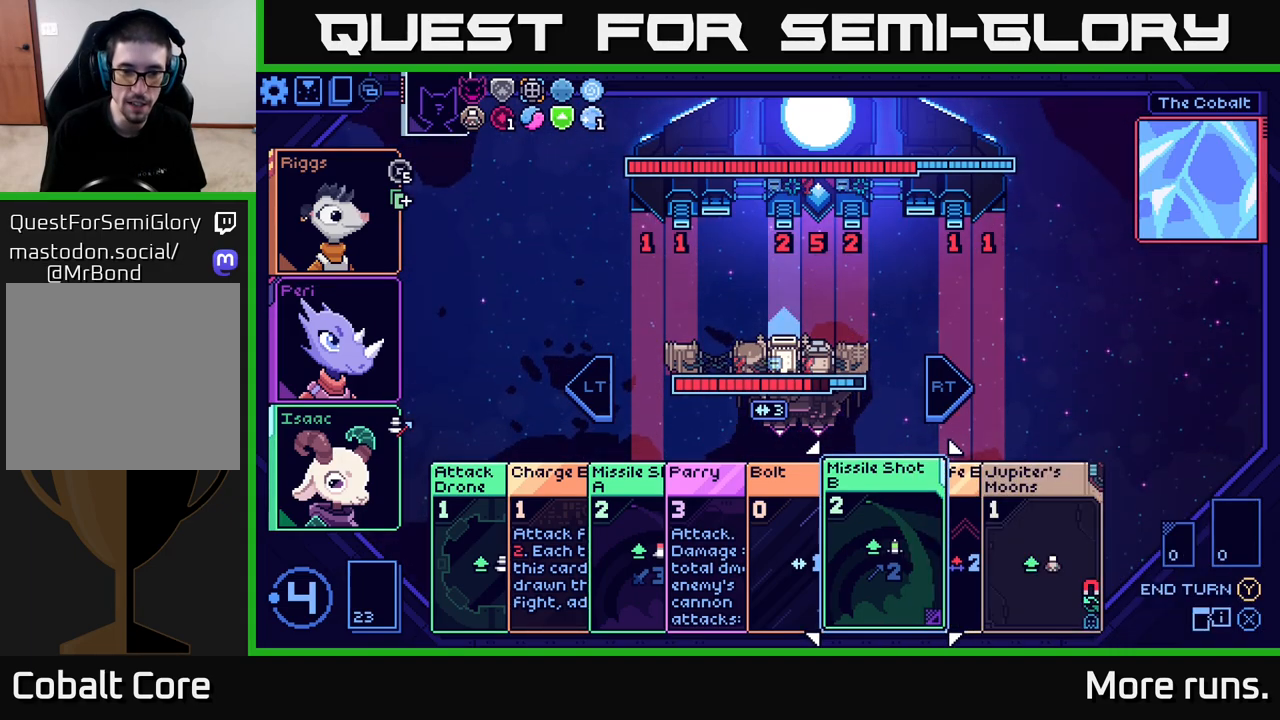
{"buttons": [], "left_stick": "center", "right_stick": "center", "events": [[50, "left_stick", "center"], [150, "left_stick", "left"], [333, "left_stick", "center"]]}
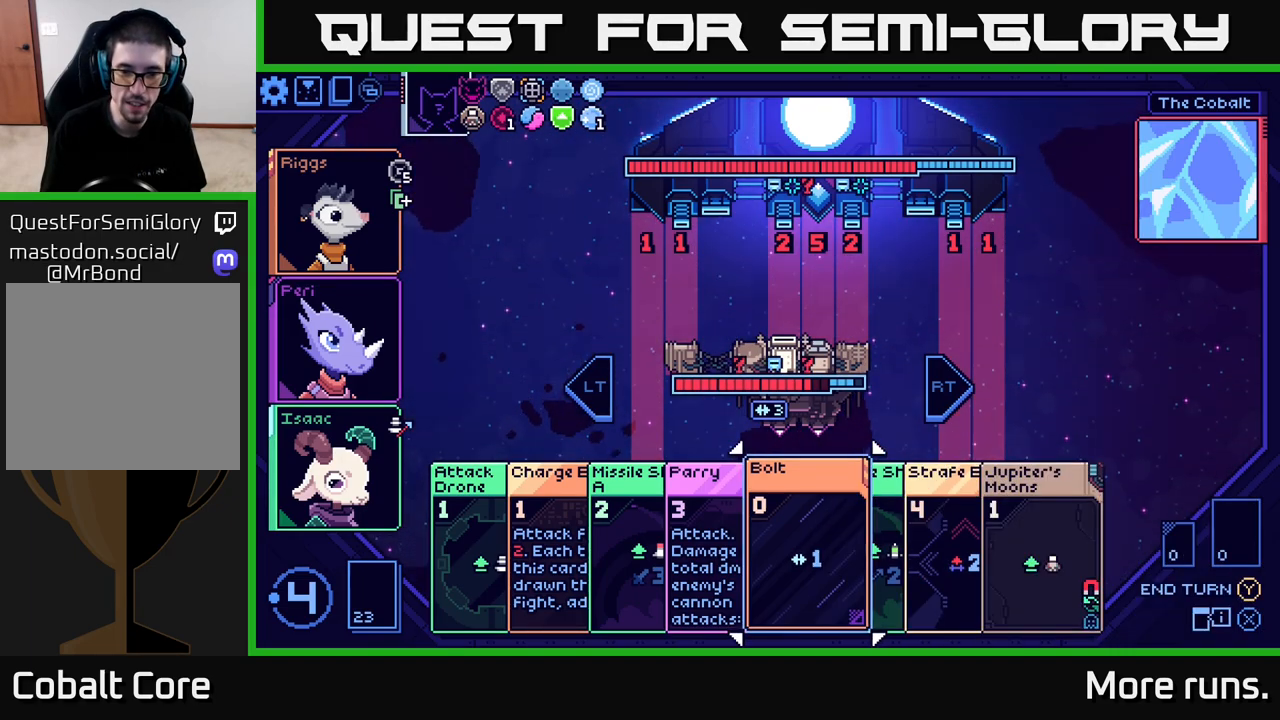
{"buttons": [], "left_stick": "center", "right_stick": "center", "events": [[333, "A", "down"], [400, "A", "up"]]}
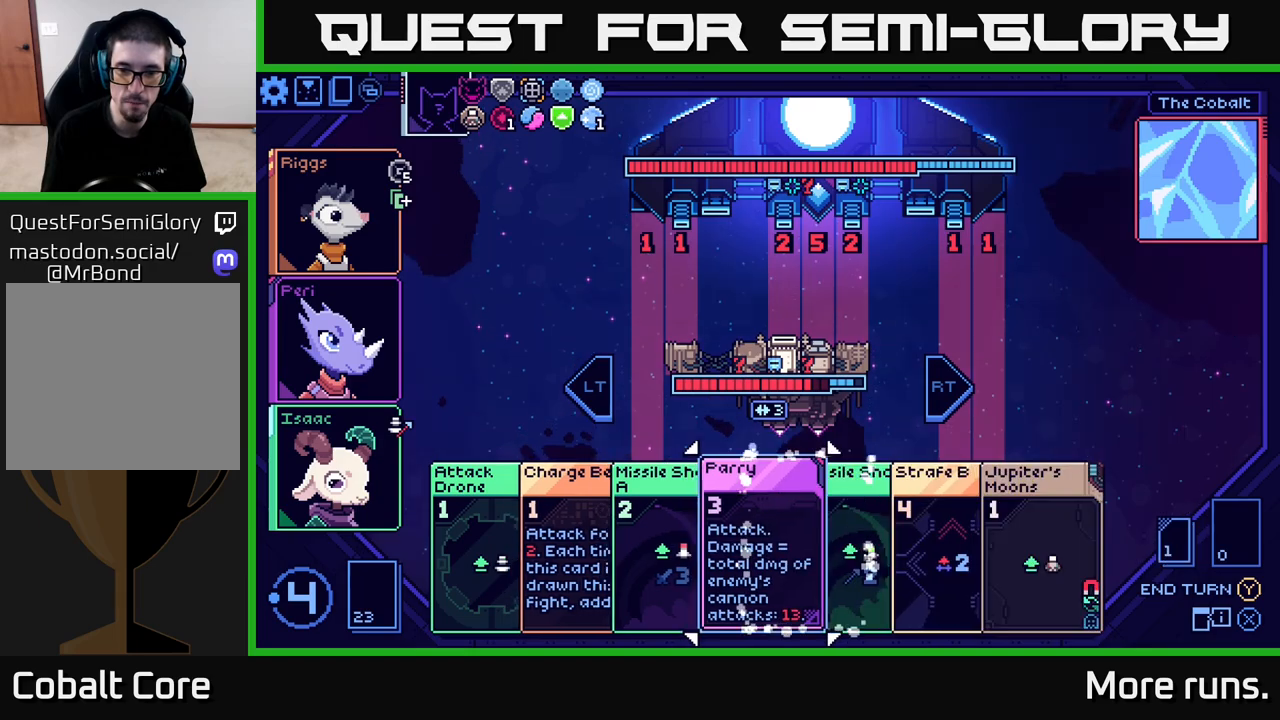
{"buttons": [], "left_stick": "right", "right_stick": "center", "events": [[150, "left_stick", "right"], [317, "left_stick", "center"], [400, "left_stick", "right"]]}
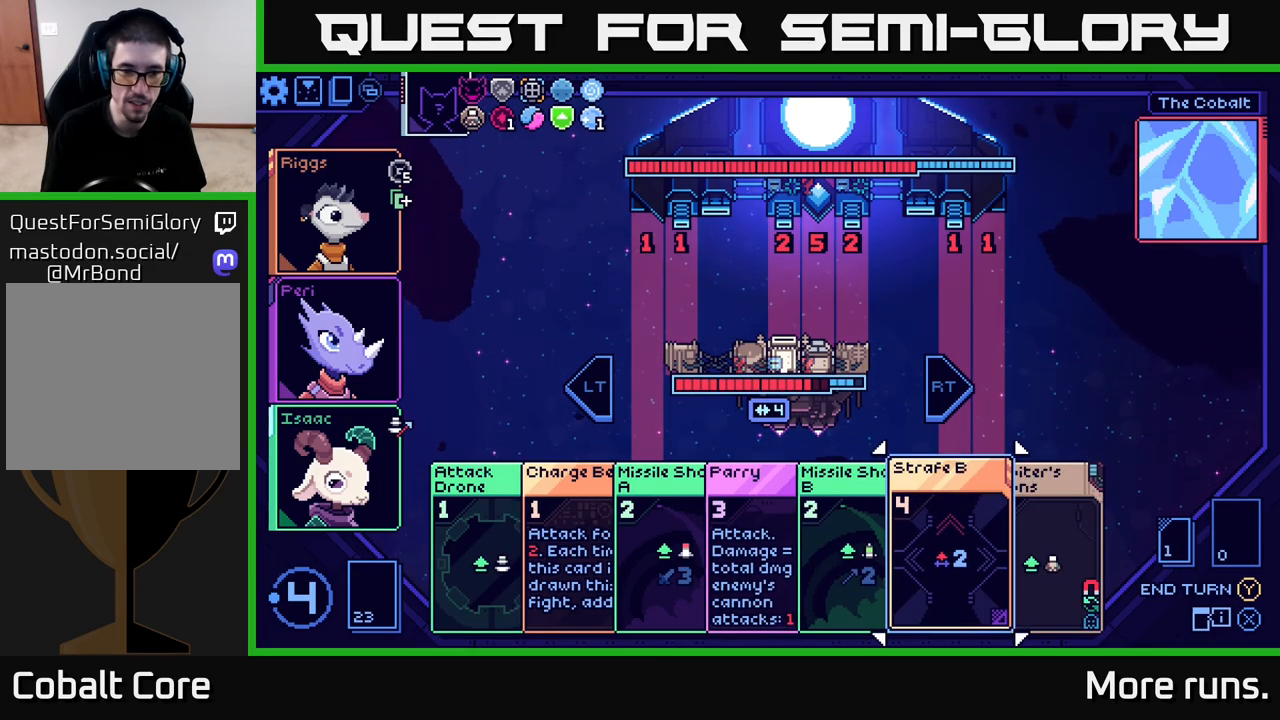
{"buttons": [], "left_stick": "left", "right_stick": "center", "events": [[67, "left_stick", "center"], [233, "left_stick", "left"], [383, "left_stick", "center"], [483, "left_stick", "left"]]}
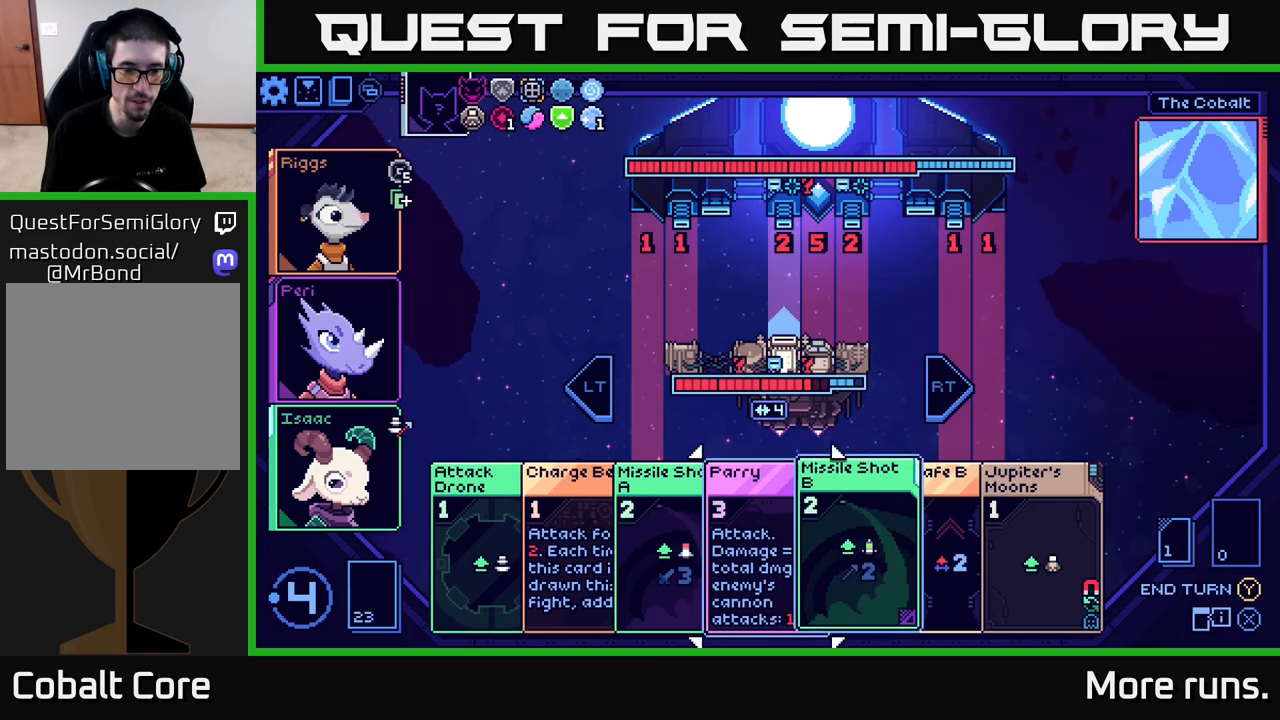
{"buttons": [], "left_stick": "left", "right_stick": "center", "events": [[150, "left_stick", "center"], [233, "left_stick", "left"], [383, "left_stick", "center"], [500, "left_stick", "left"]]}
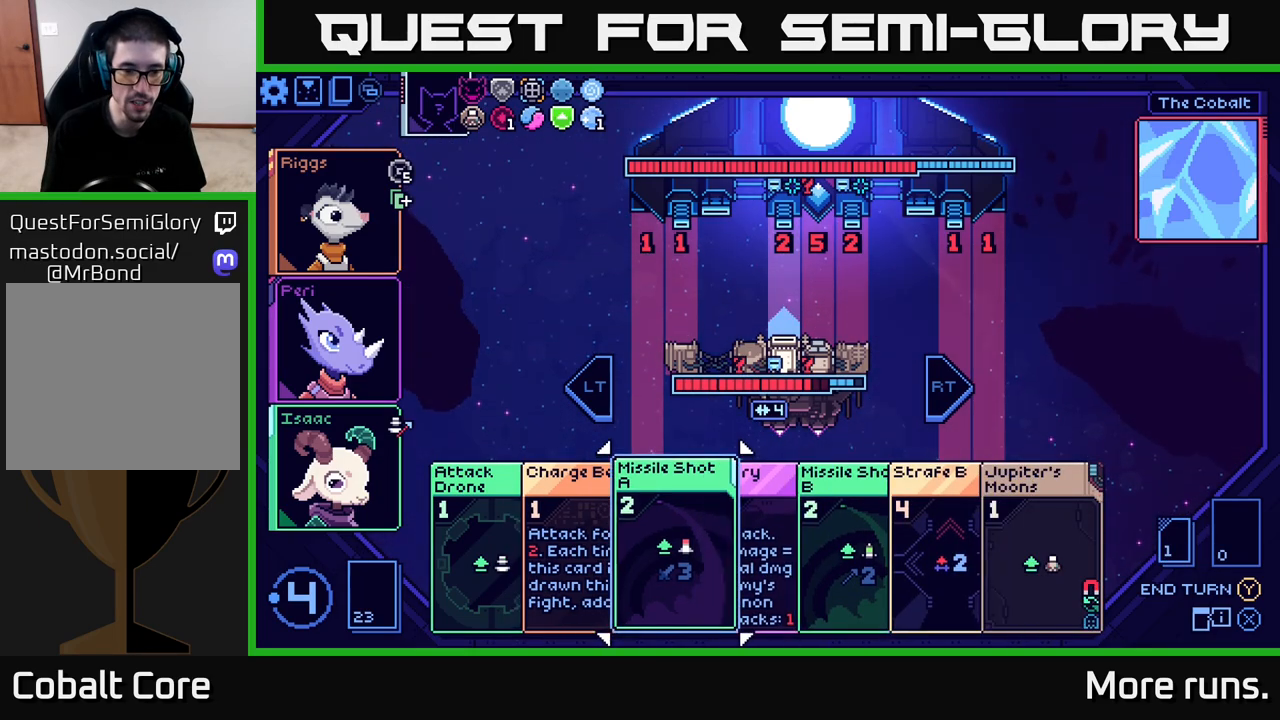
{"buttons": [], "left_stick": "right", "right_stick": "center", "events": [[167, "left_stick", "center"], [367, "left_stick", "right"]]}
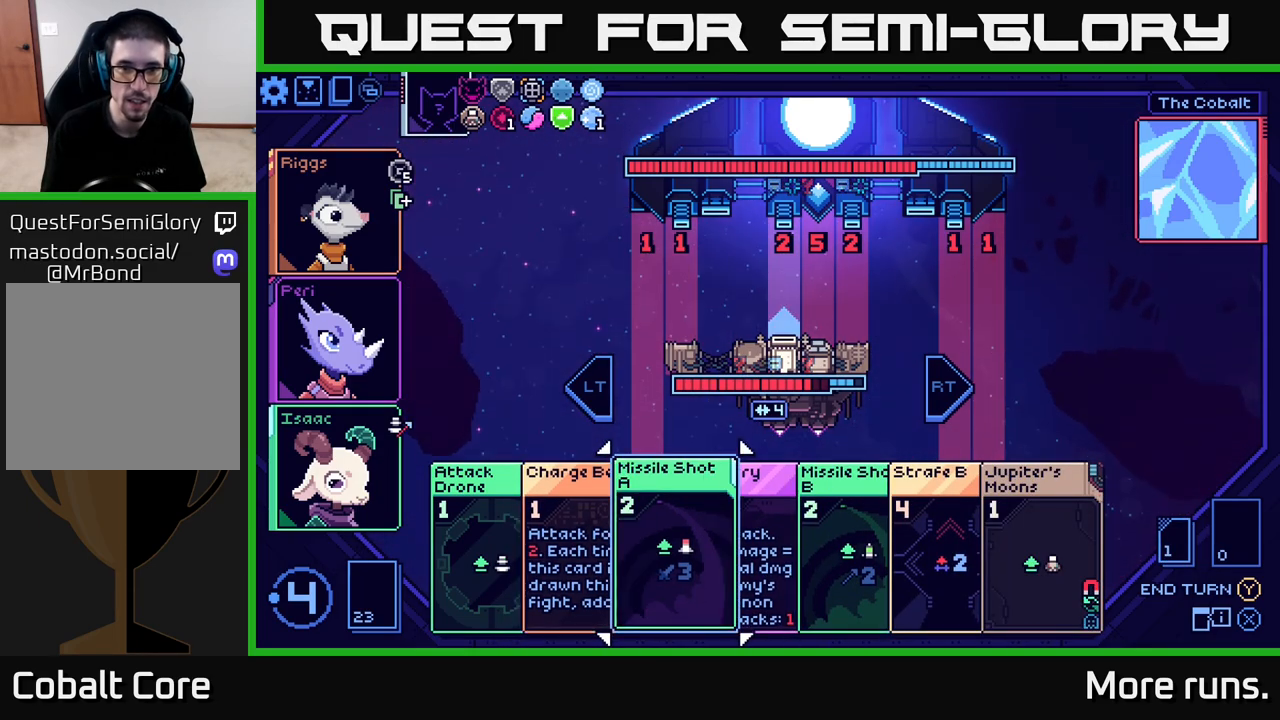
{"buttons": [], "left_stick": "center", "right_stick": "center", "events": [[33, "left_stick", "center"], [150, "left_stick", "right"], [317, "left_stick", "center"]]}
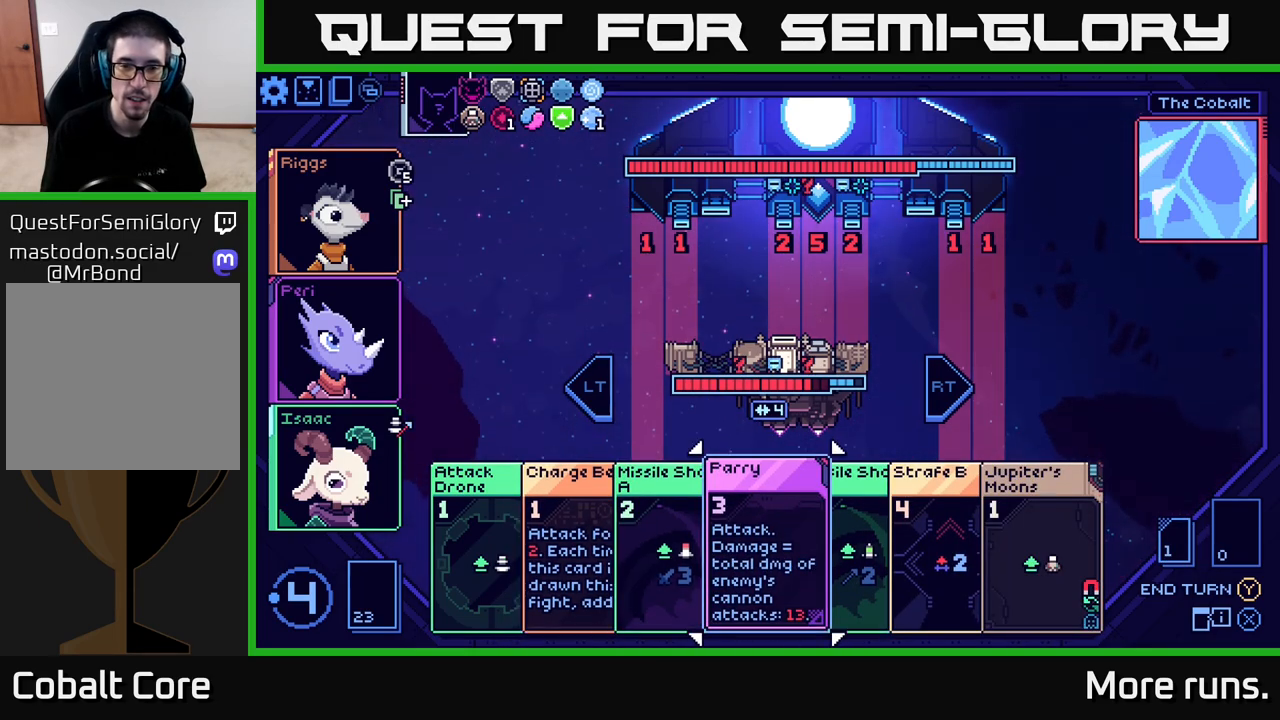
{"buttons": [], "left_stick": "center", "right_stick": "center", "events": []}
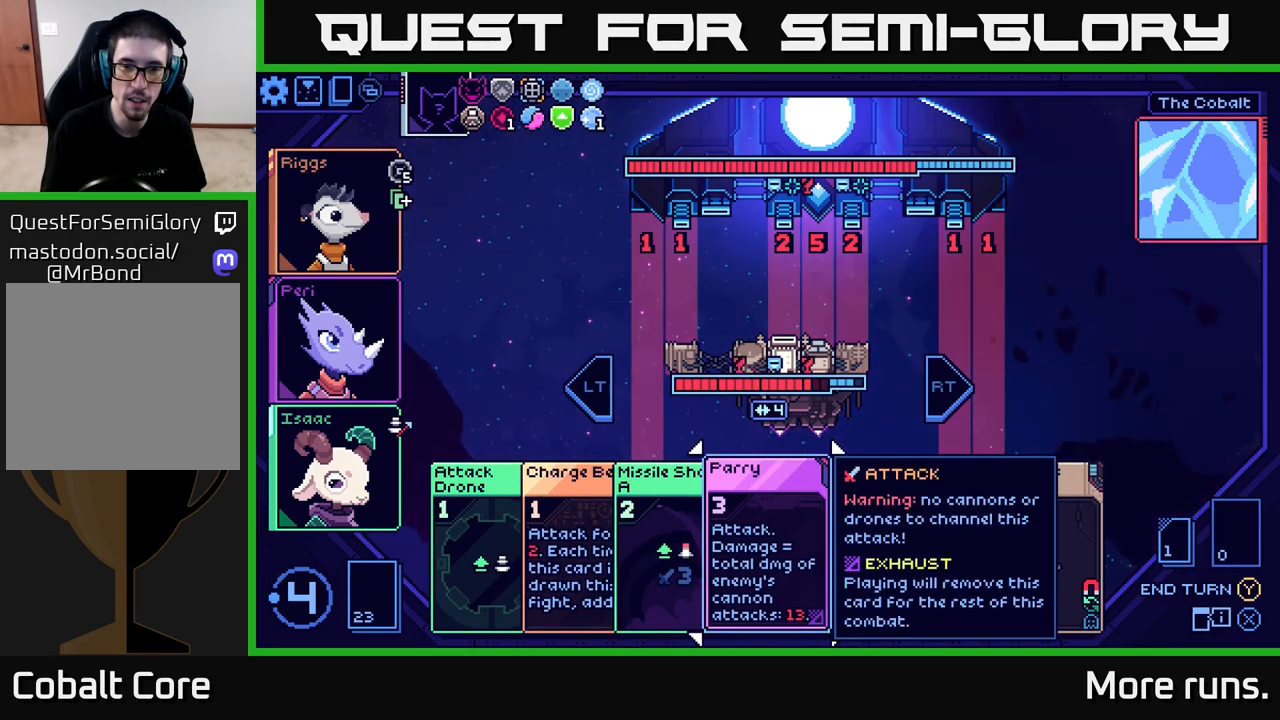
{"buttons": [], "left_stick": "center", "right_stick": "center", "events": []}
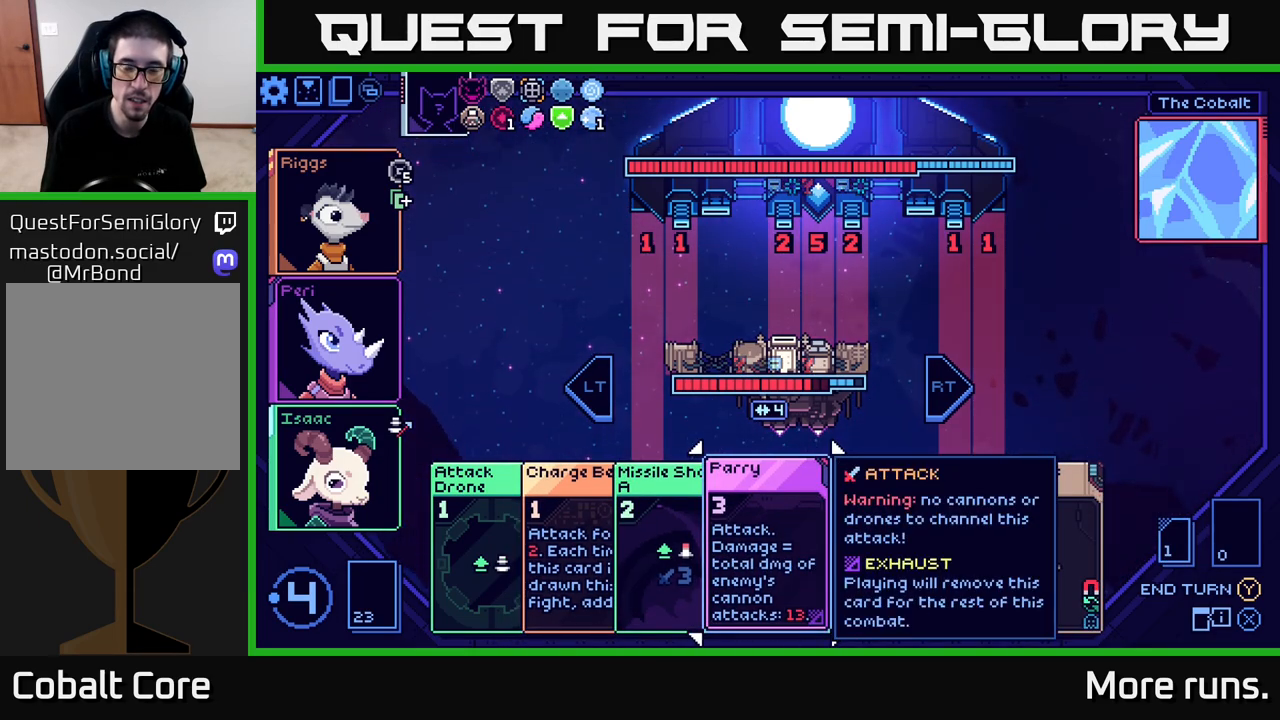
{"buttons": [], "left_stick": "center", "right_stick": "center", "events": []}
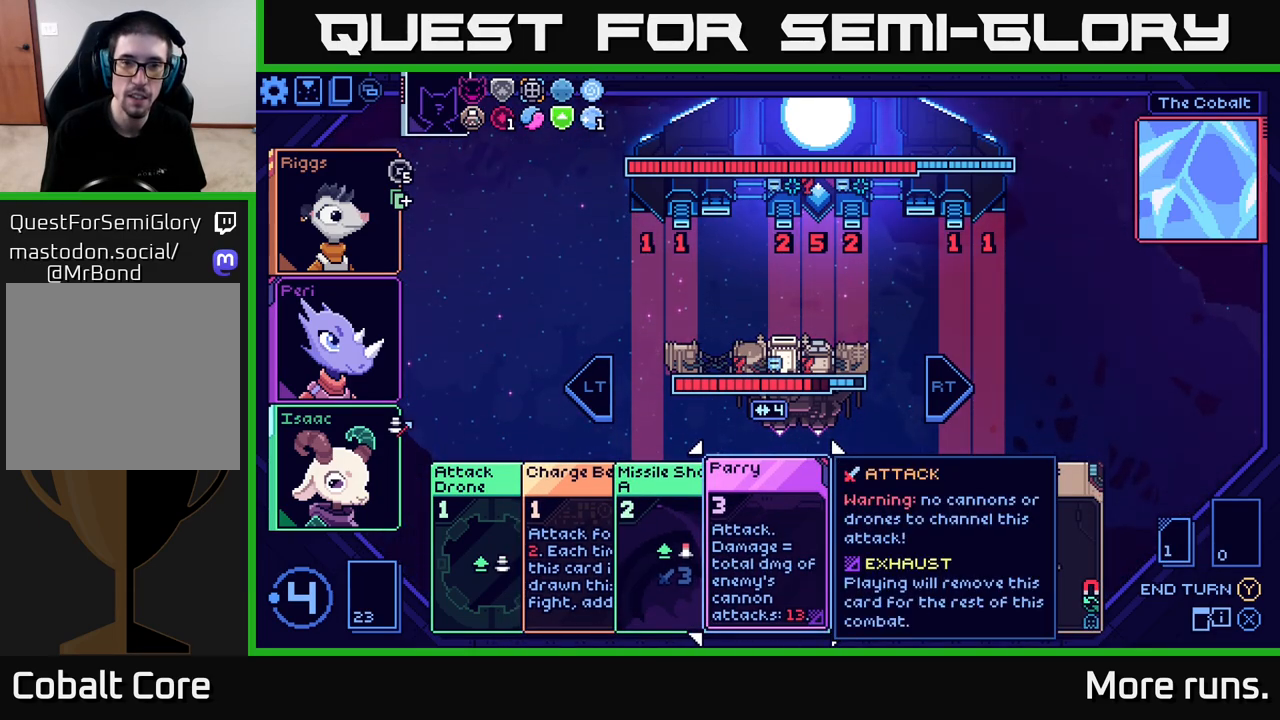
{"buttons": [], "left_stick": "center", "right_stick": "center", "events": []}
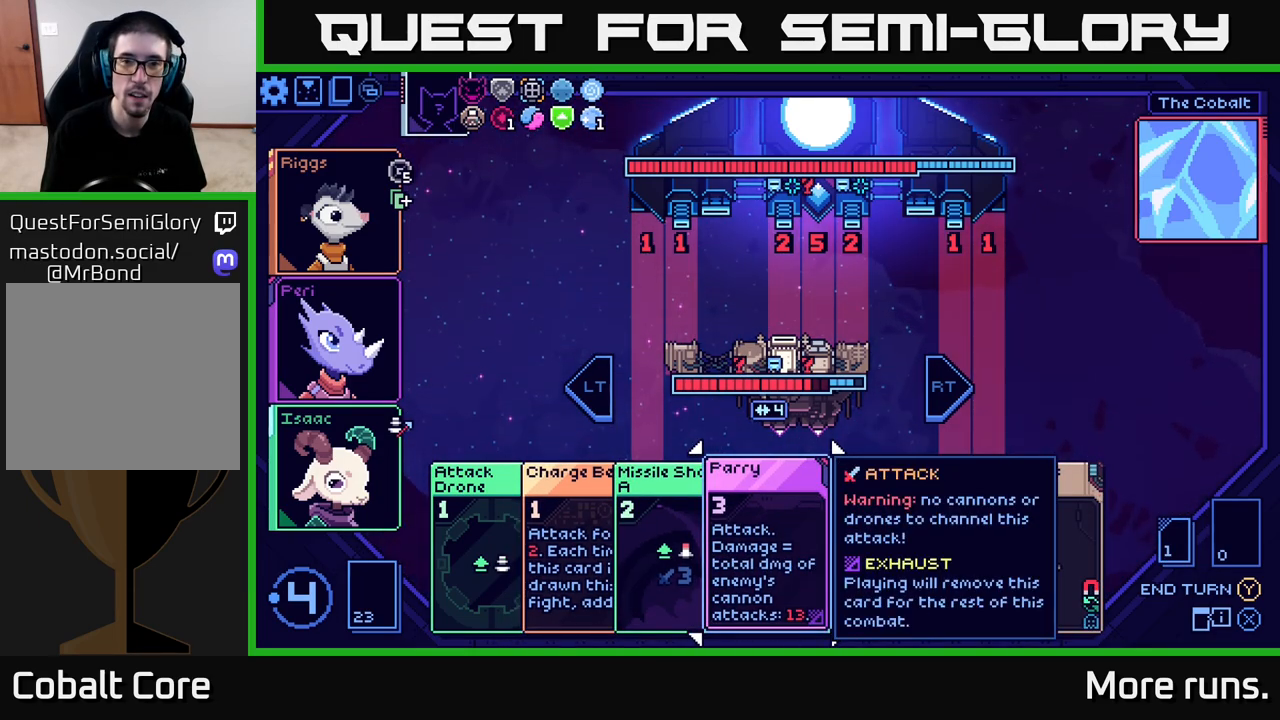
{"buttons": [], "left_stick": "center", "right_stick": "center", "events": []}
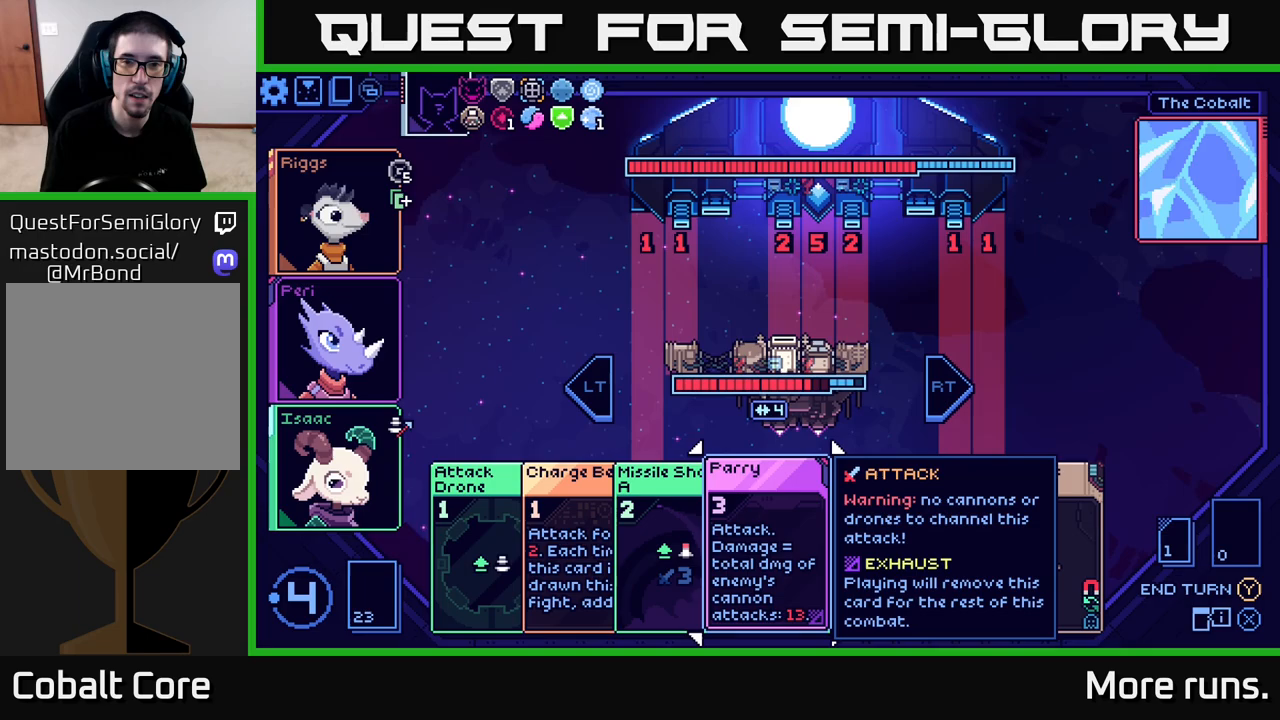
{"buttons": [], "left_stick": "center", "right_stick": "center", "events": []}